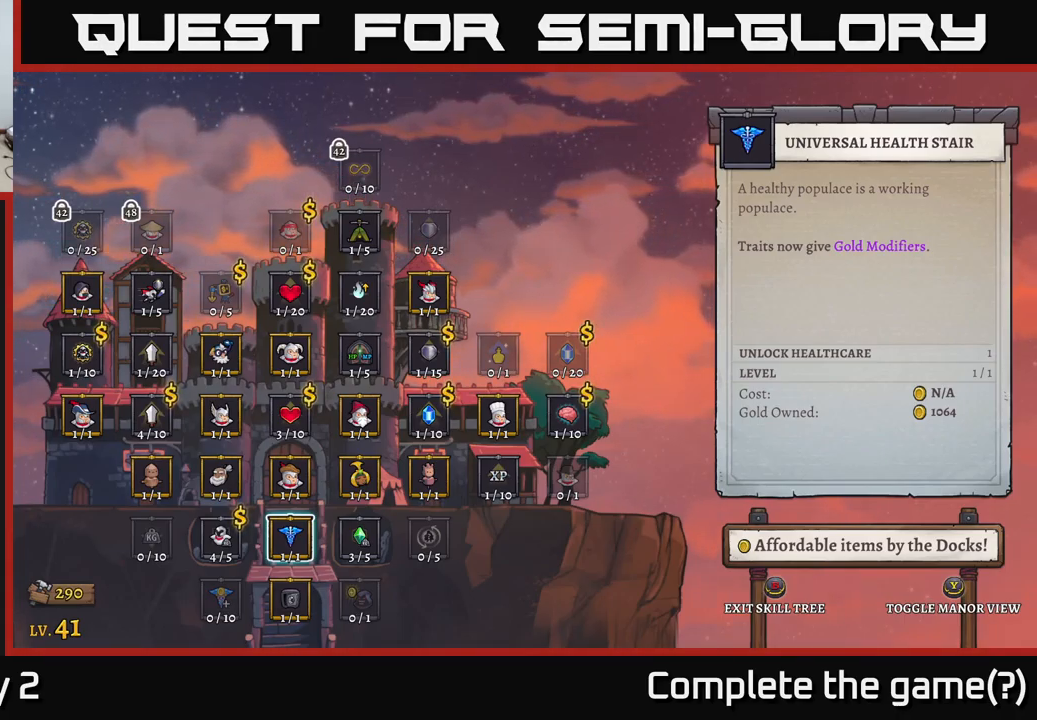
Gameplay with a controller (Xbox layout); each line is a JSON object with the inputs held at the frame after it. "events" lists button and stick changes between this image and that frame as [ms after this image, input, new state], when the widget could be followed in between.
{"buttons": [], "left_stick": "up", "right_stick": "center", "events": [[166, "left_stick", "up"], [333, "left_stick", "center"], [400, "left_stick", "up"]]}
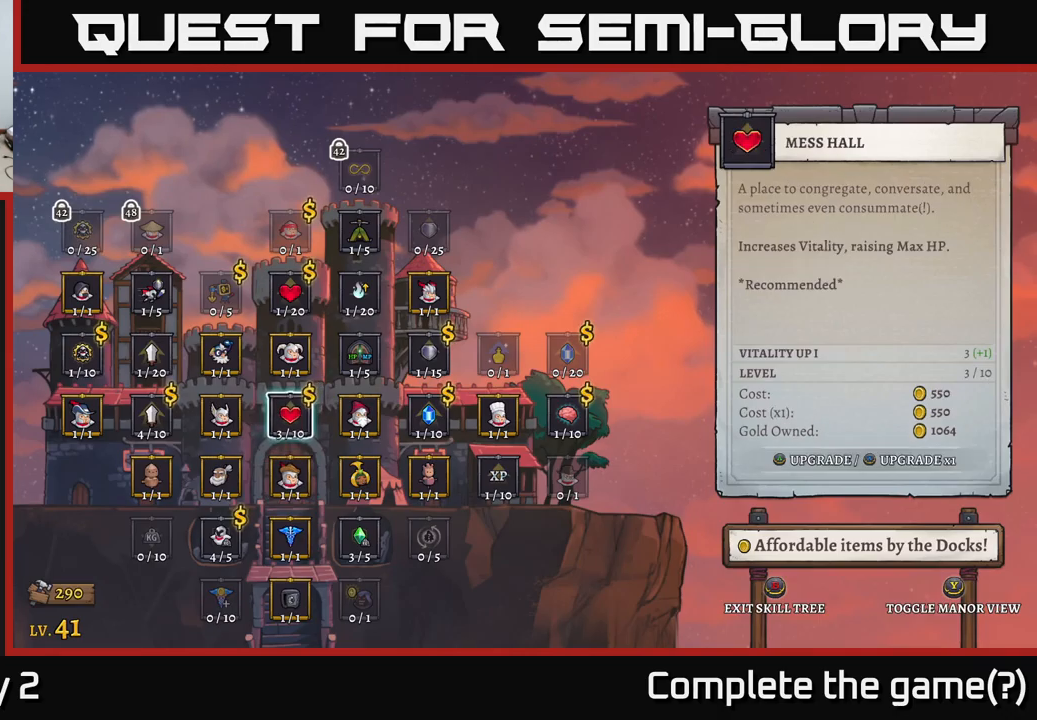
{"buttons": [], "left_stick": "up", "right_stick": "center", "events": [[17, "left_stick", "center"], [83, "left_stick", "up"], [217, "left_stick", "center"], [283, "left_stick", "up"], [417, "left_stick", "center"], [500, "left_stick", "up"]]}
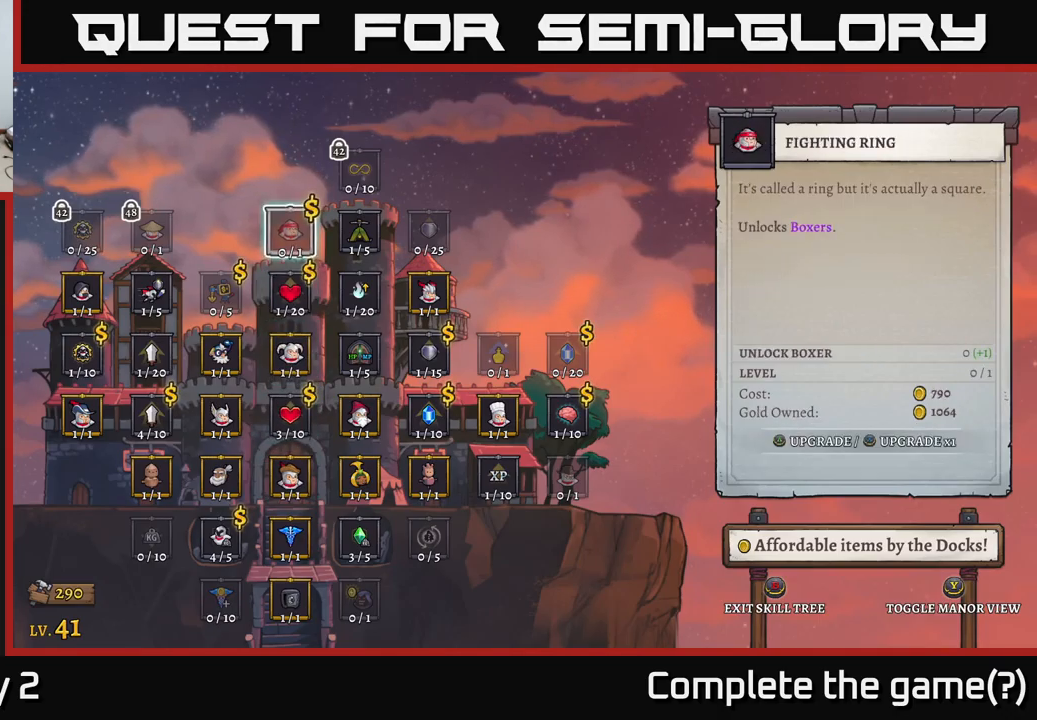
{"buttons": [], "left_stick": "center", "right_stick": "center", "events": [[150, "left_stick", "center"]]}
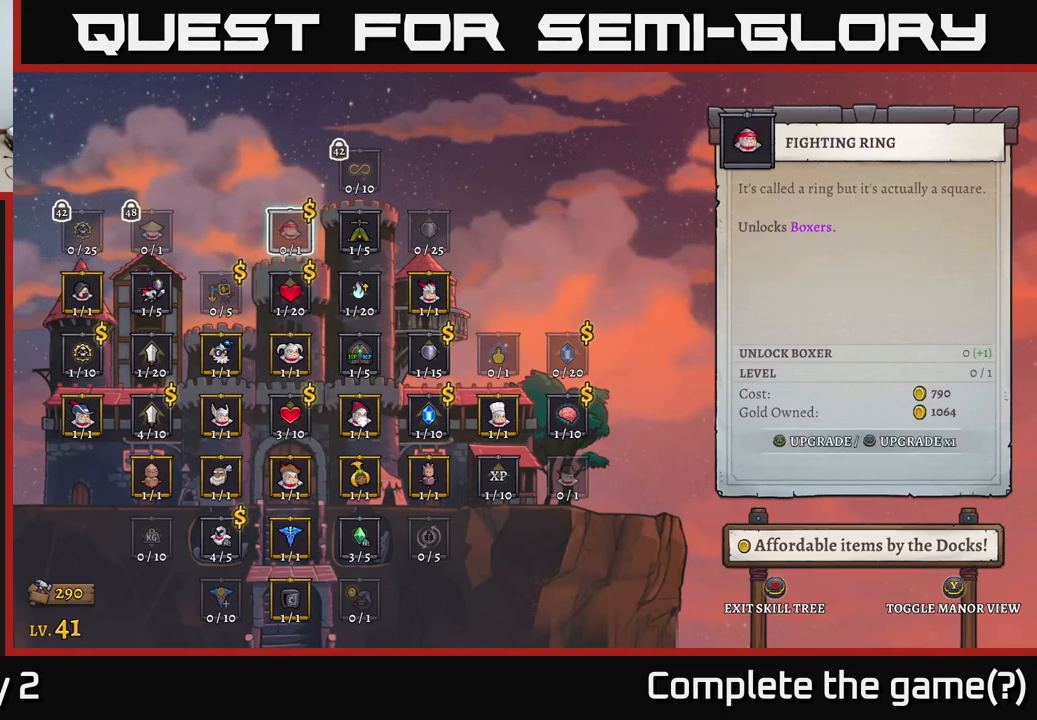
{"buttons": [], "left_stick": "center", "right_stick": "center", "events": []}
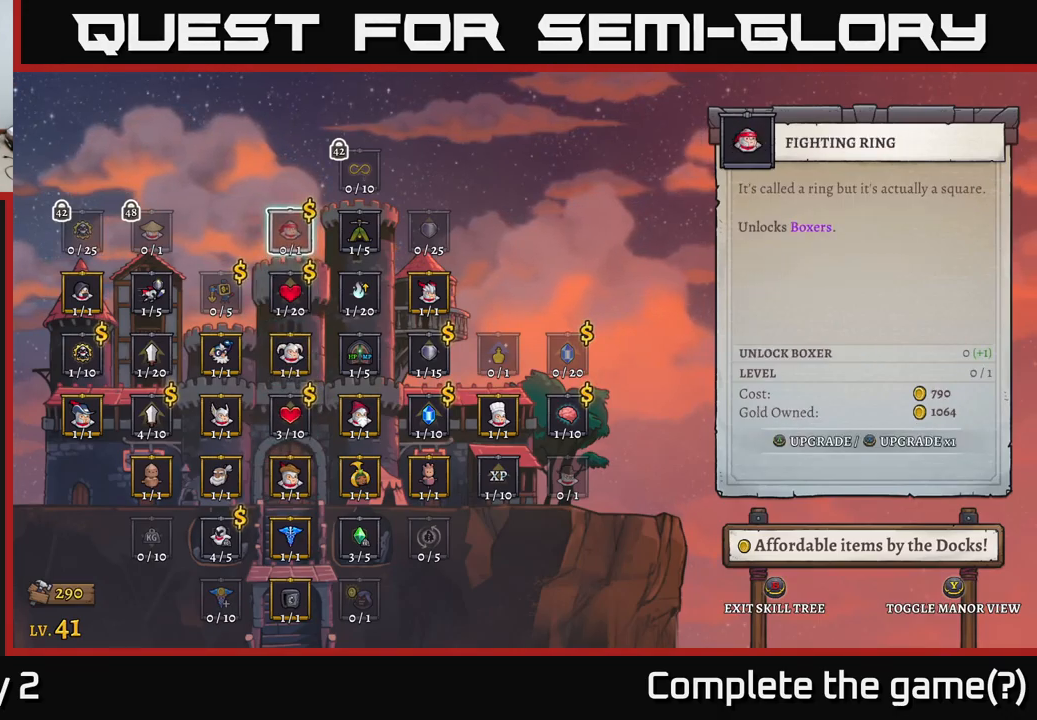
{"buttons": [], "left_stick": "center", "right_stick": "center", "events": []}
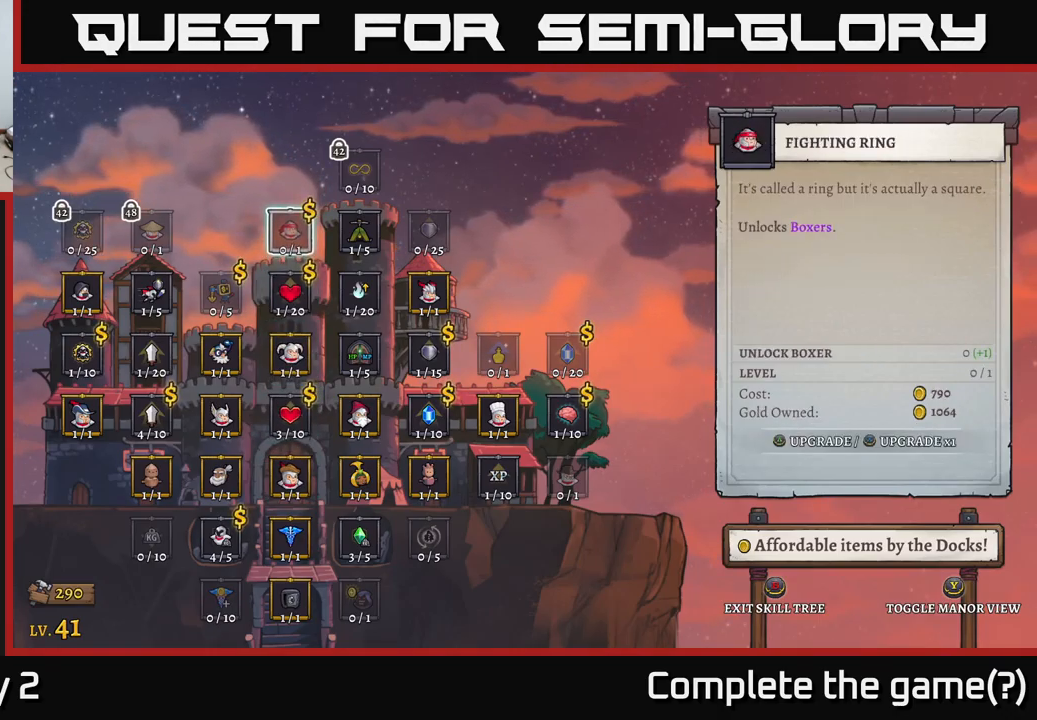
{"buttons": [], "left_stick": "center", "right_stick": "center", "events": []}
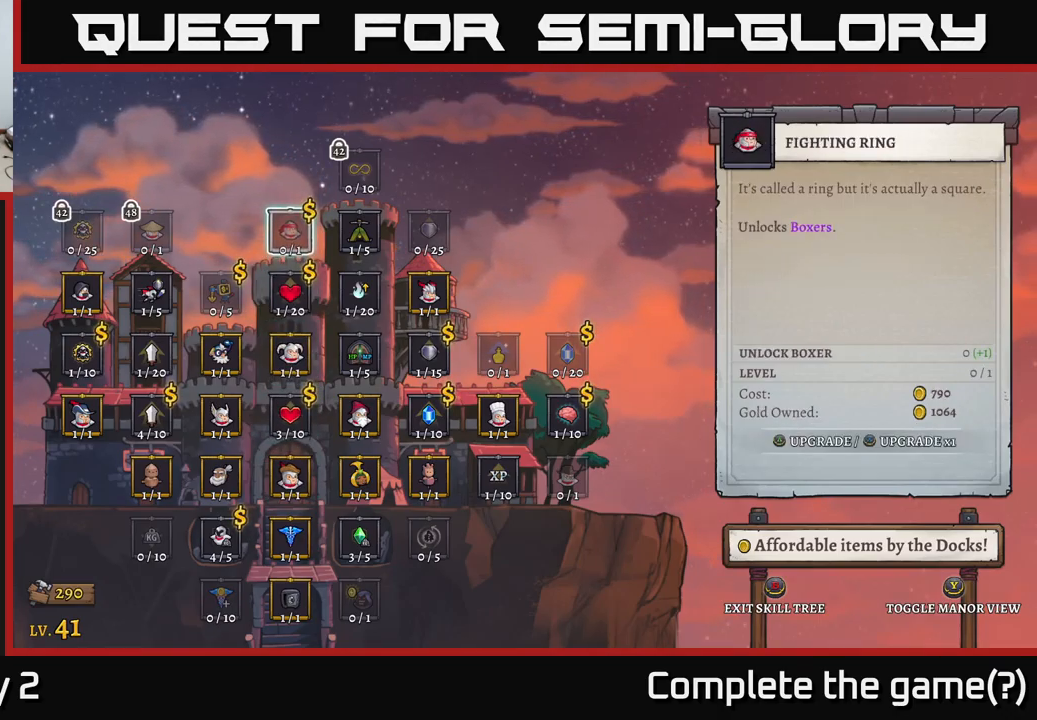
{"buttons": [], "left_stick": "center", "right_stick": "center", "events": []}
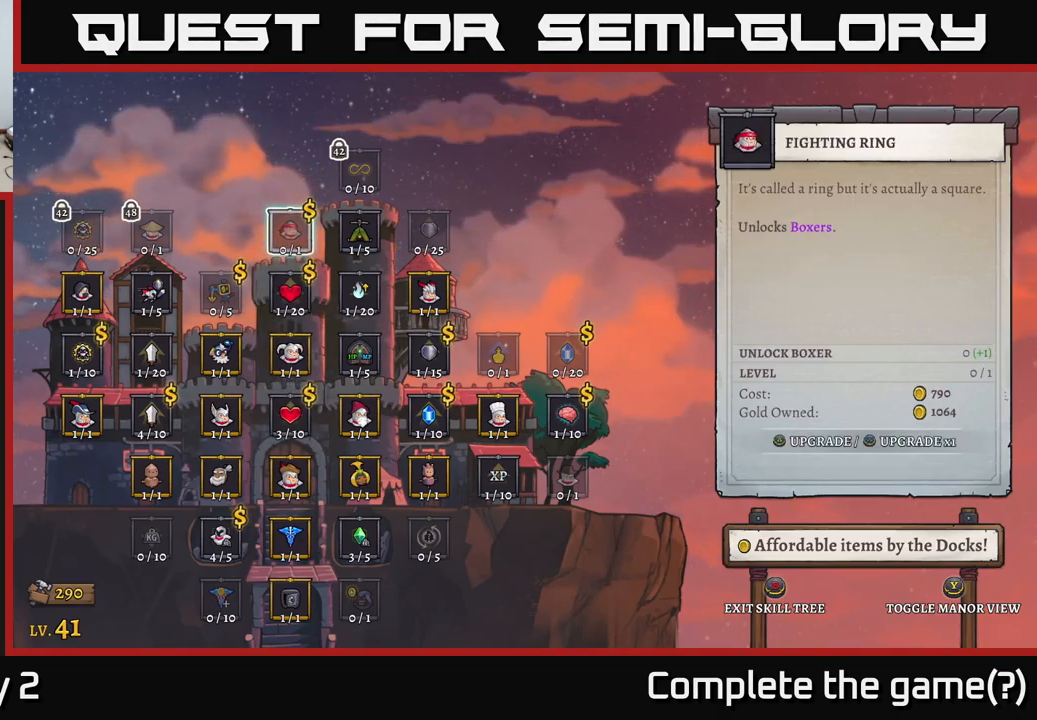
{"buttons": [], "left_stick": "center", "right_stick": "center", "events": [[83, "left_stick", "down"], [250, "left_stick", "center"], [383, "left_stick", "left"], [500, "left_stick", "center"]]}
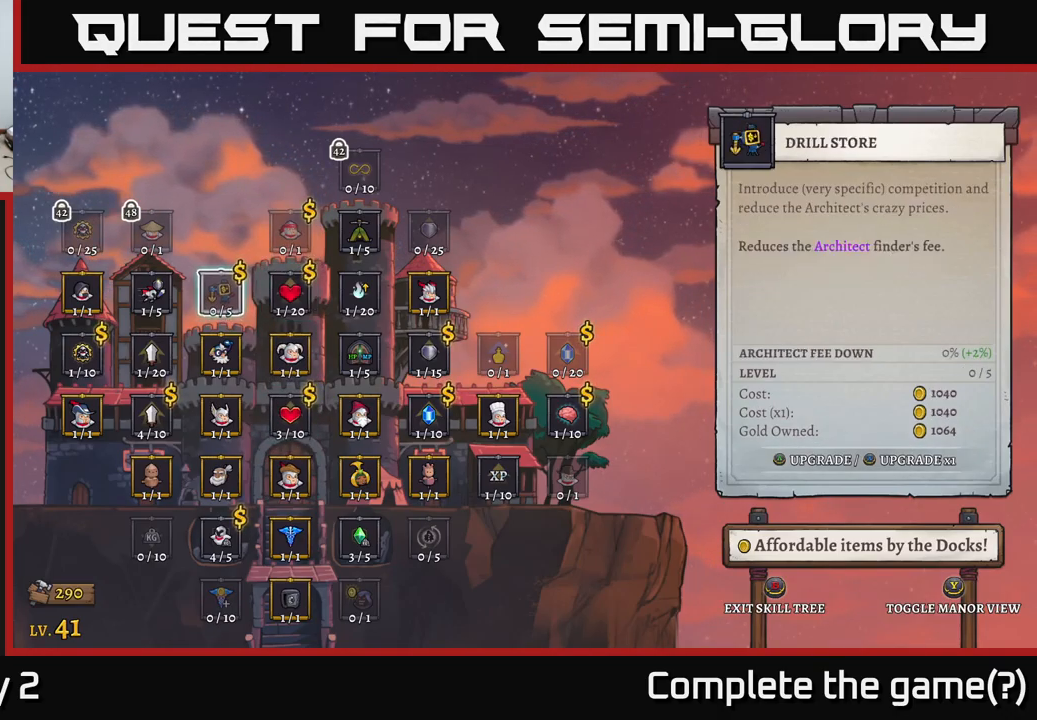
{"buttons": [], "left_stick": "right", "right_stick": "center", "events": [[367, "left_stick", "right"]]}
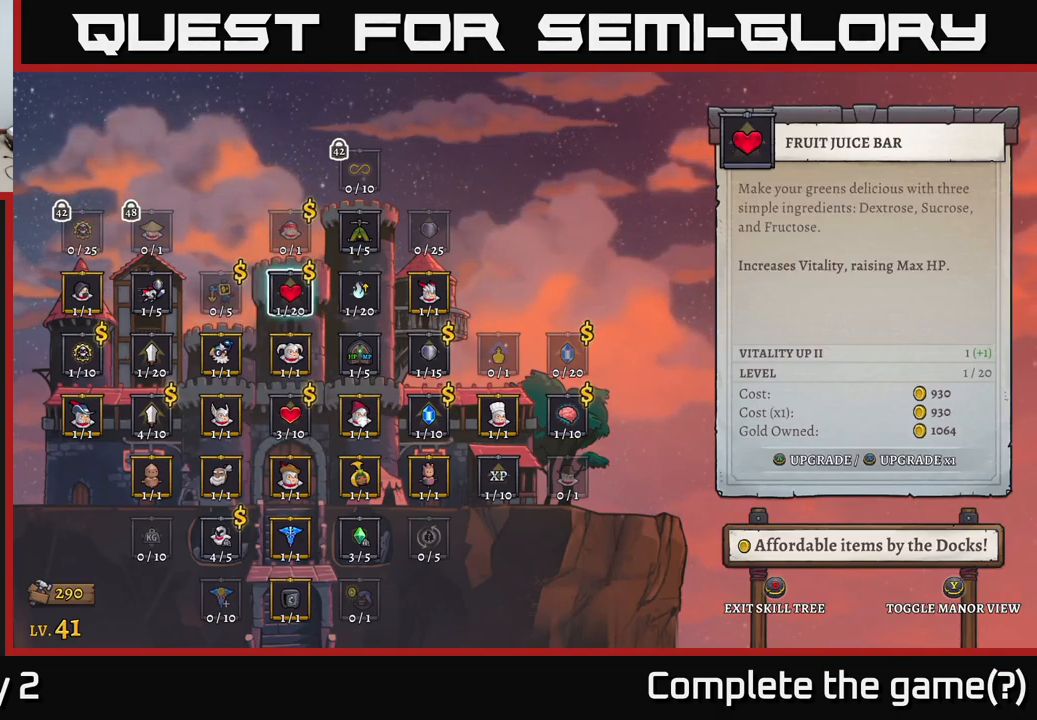
{"buttons": [], "left_stick": "center", "right_stick": "center", "events": [[17, "left_stick", "center"], [233, "left_stick", "up"], [367, "left_stick", "center"]]}
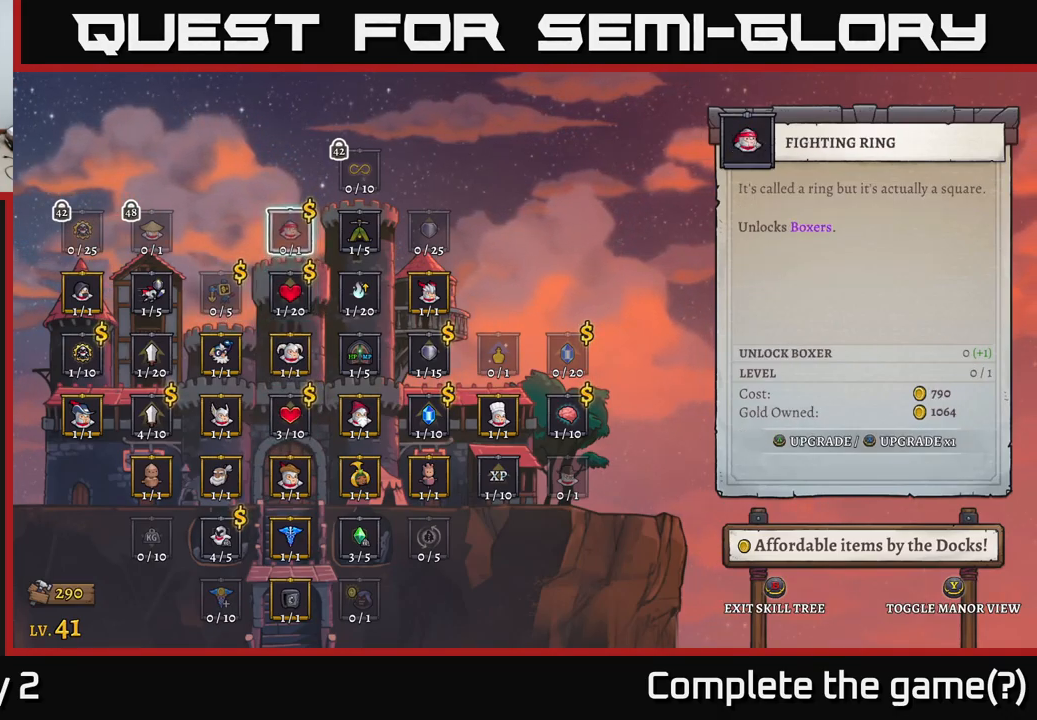
{"buttons": [], "left_stick": "center", "right_stick": "center", "events": [[300, "A", "down"], [383, "A", "up"]]}